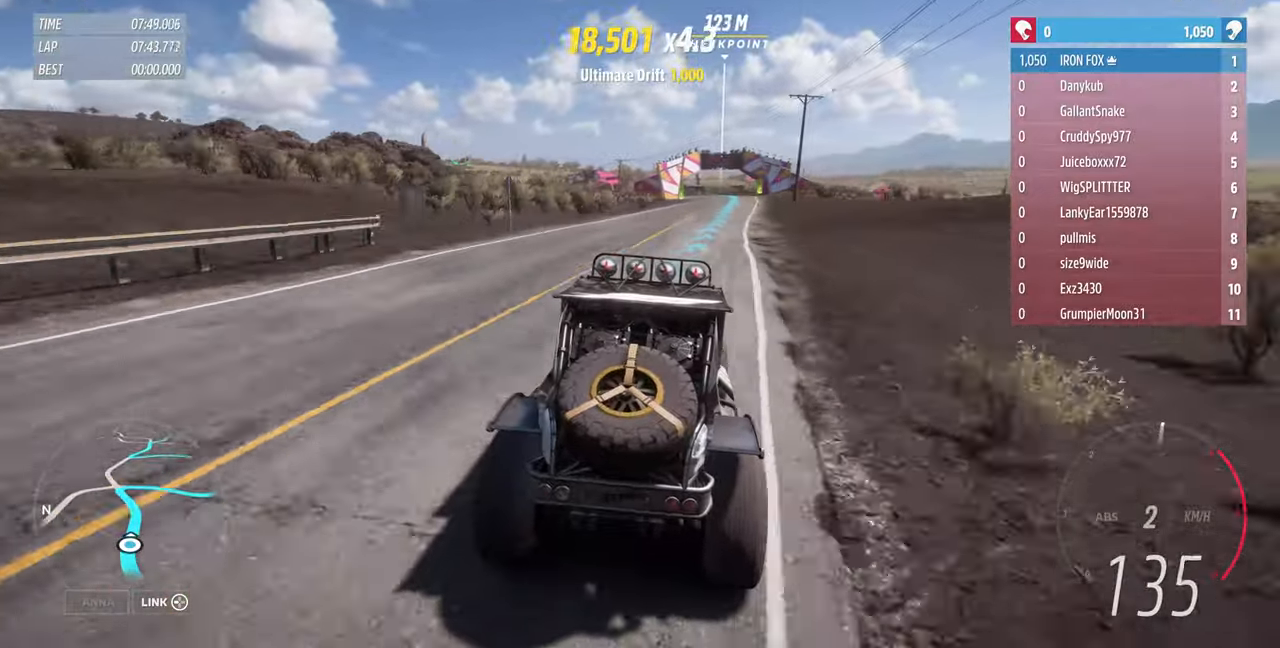
Gameplay with a controller (PlayStation layout); each line is a JSON object with the inputs held at the frame after it. "events" lists button and stick changes between this image and that frame as [ms after this image, input, new state], when the widget could be followed in between. Not read: START.
{"buttons": ["R2"], "left_stick": "up", "right_stick": "center", "events": [[100, "right_stick", "center"]]}
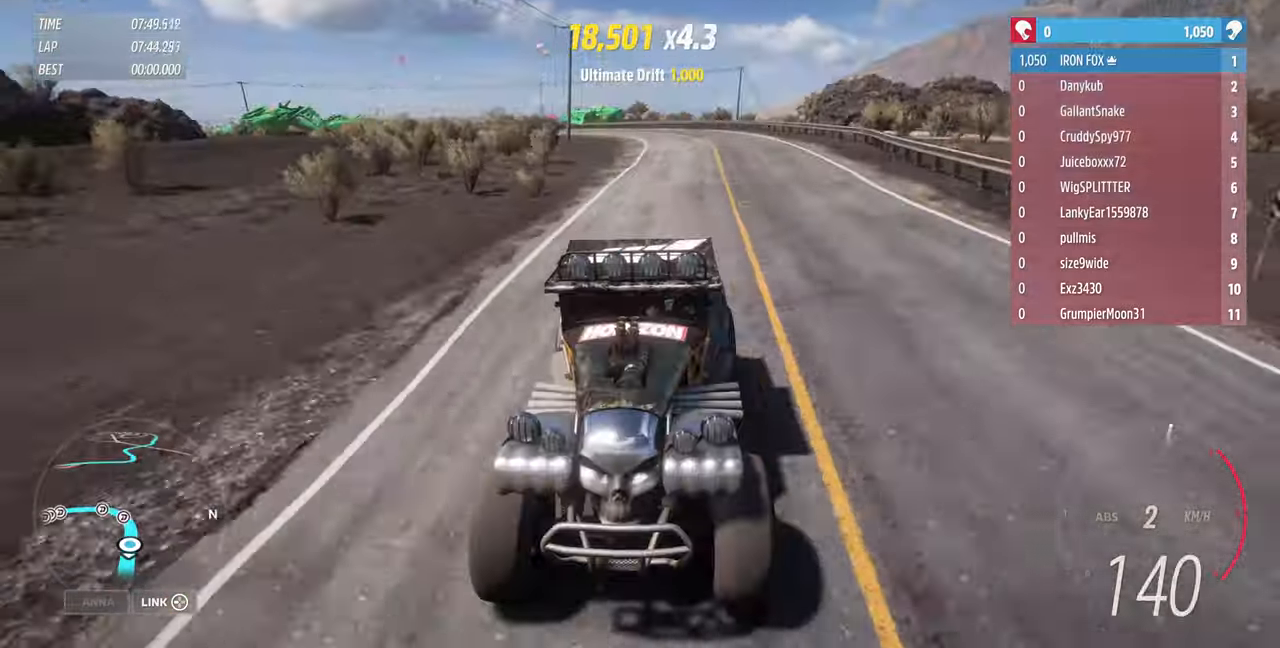
{"buttons": ["R2"], "left_stick": "up", "right_stick": "center", "events": [[167, "left_stick", "up-right"], [267, "left_stick", "center"], [434, "left_stick", "up"]]}
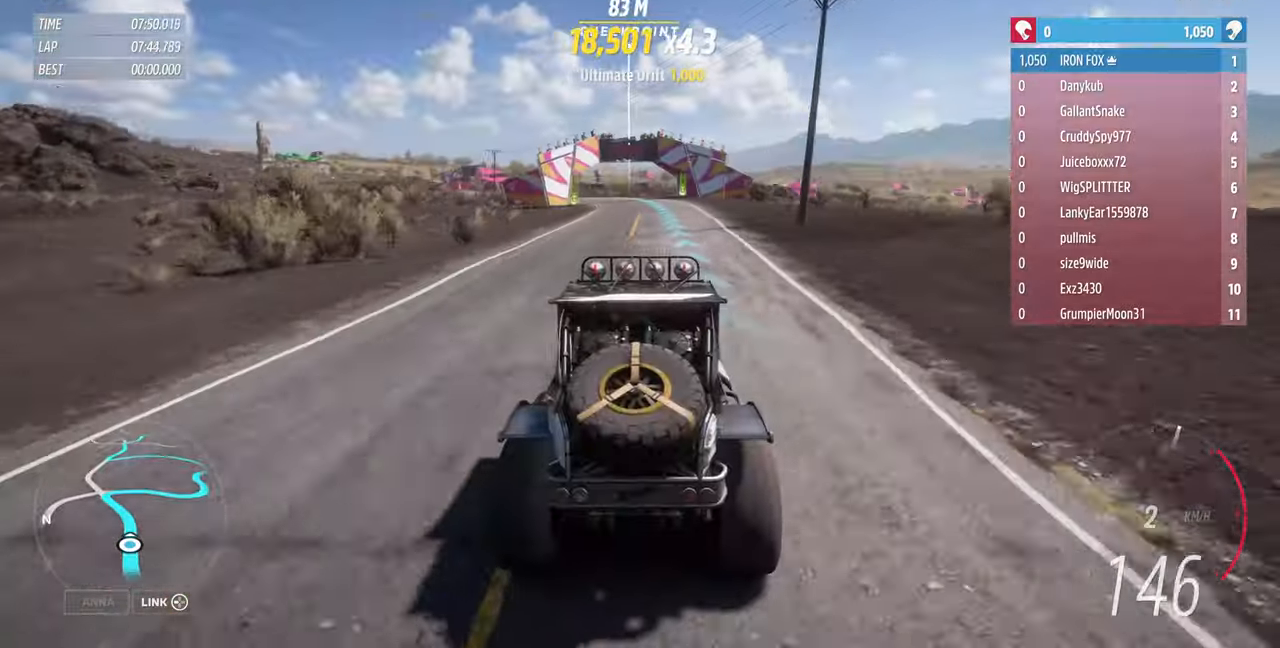
{"buttons": ["R2"], "left_stick": "up", "right_stick": "center", "events": []}
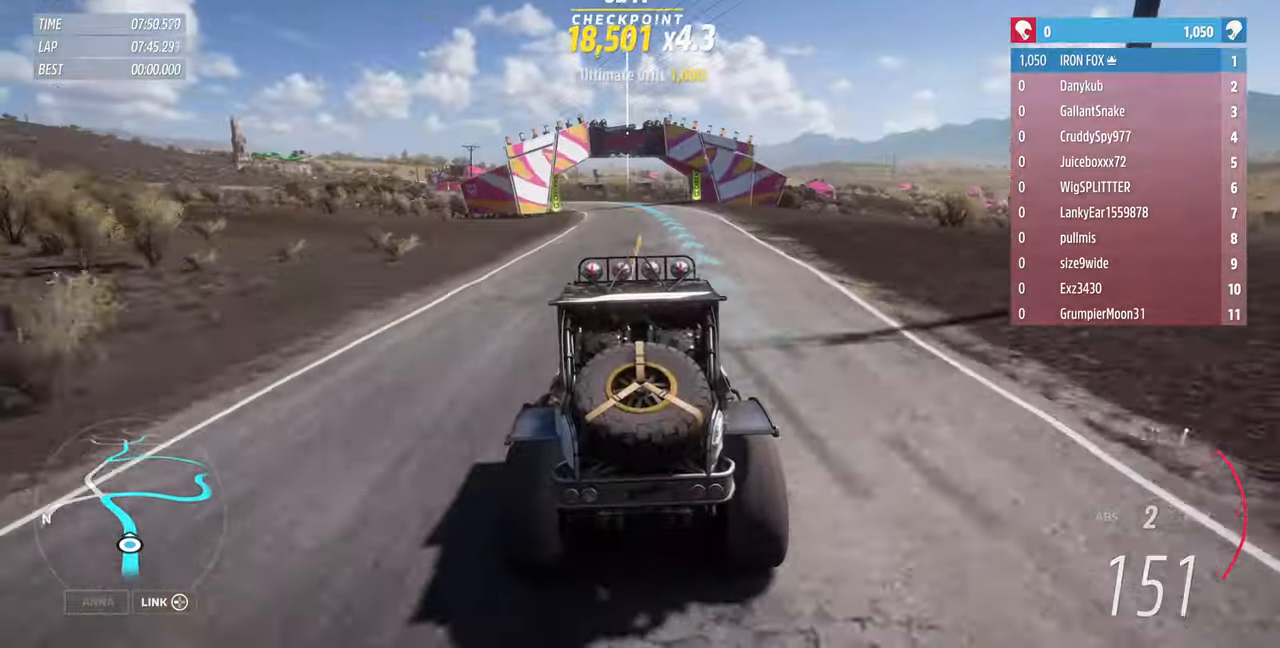
{"buttons": ["R2"], "left_stick": "up", "right_stick": "right", "events": [[467, "right_stick", "right"]]}
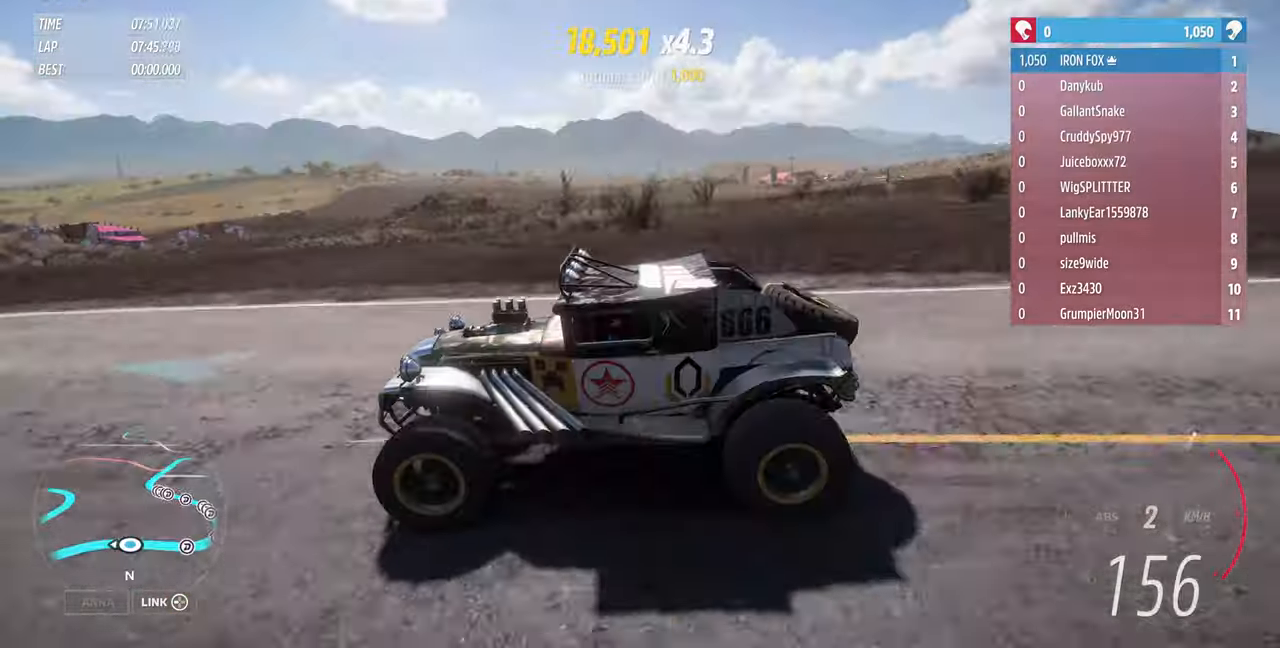
{"buttons": ["R2"], "left_stick": "up", "right_stick": "center", "events": [[500, "right_stick", "center"]]}
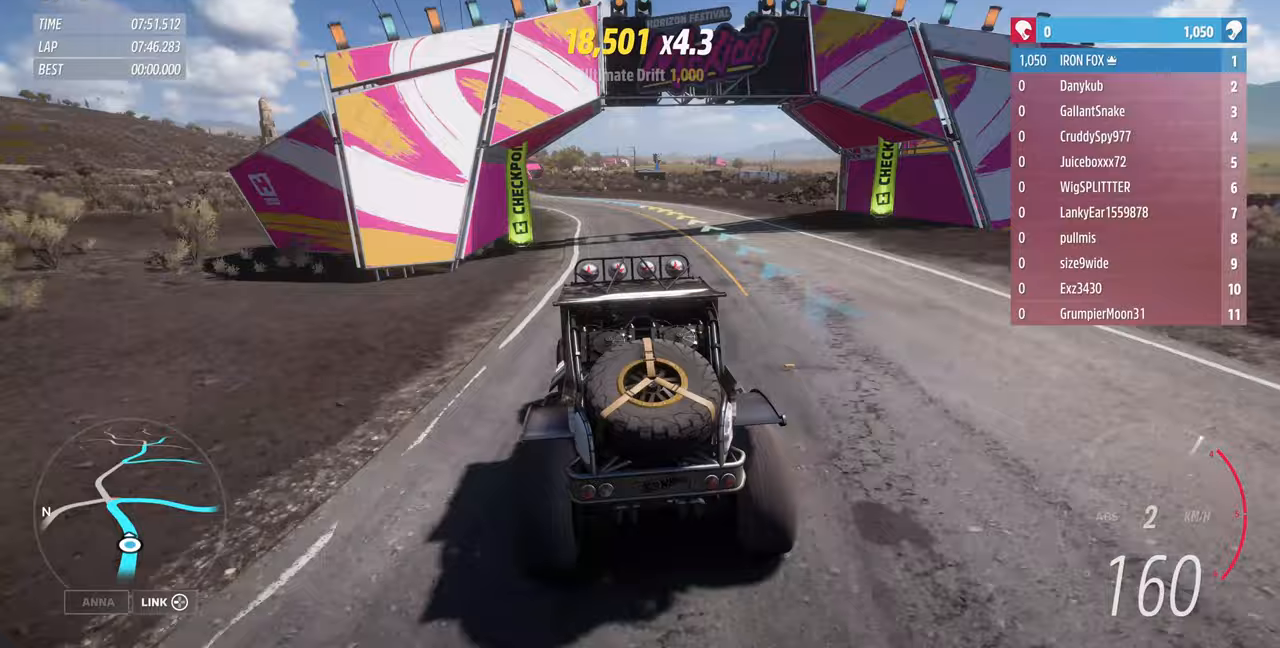
{"buttons": ["R2"], "left_stick": "up", "right_stick": "center", "events": [[200, "R1", "down"], [400, "R1", "up"]]}
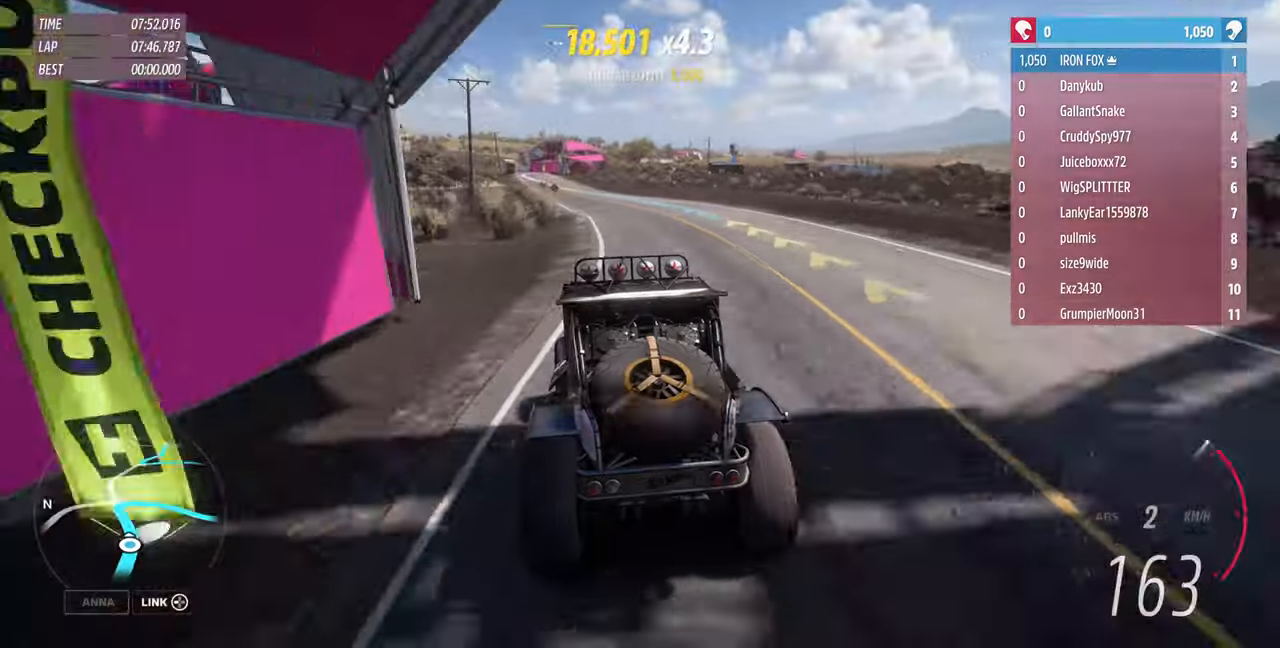
{"buttons": ["R2"], "left_stick": "up", "right_stick": "center", "events": []}
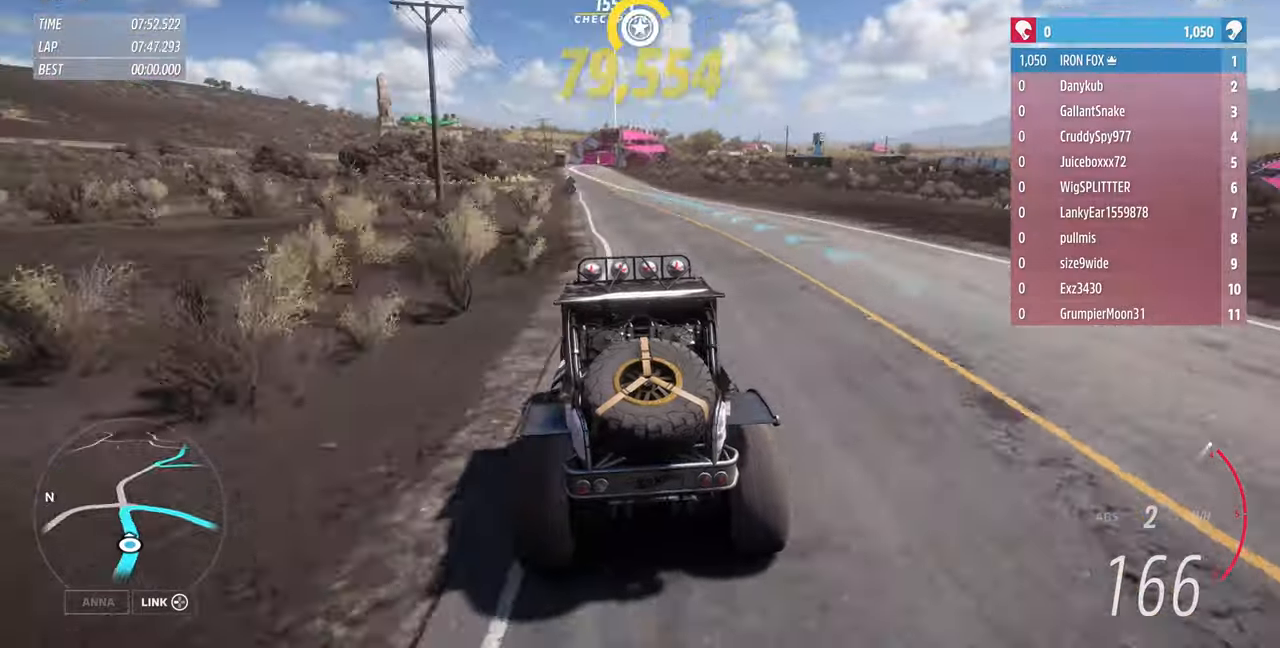
{"buttons": ["R2"], "left_stick": "up", "right_stick": "center", "events": []}
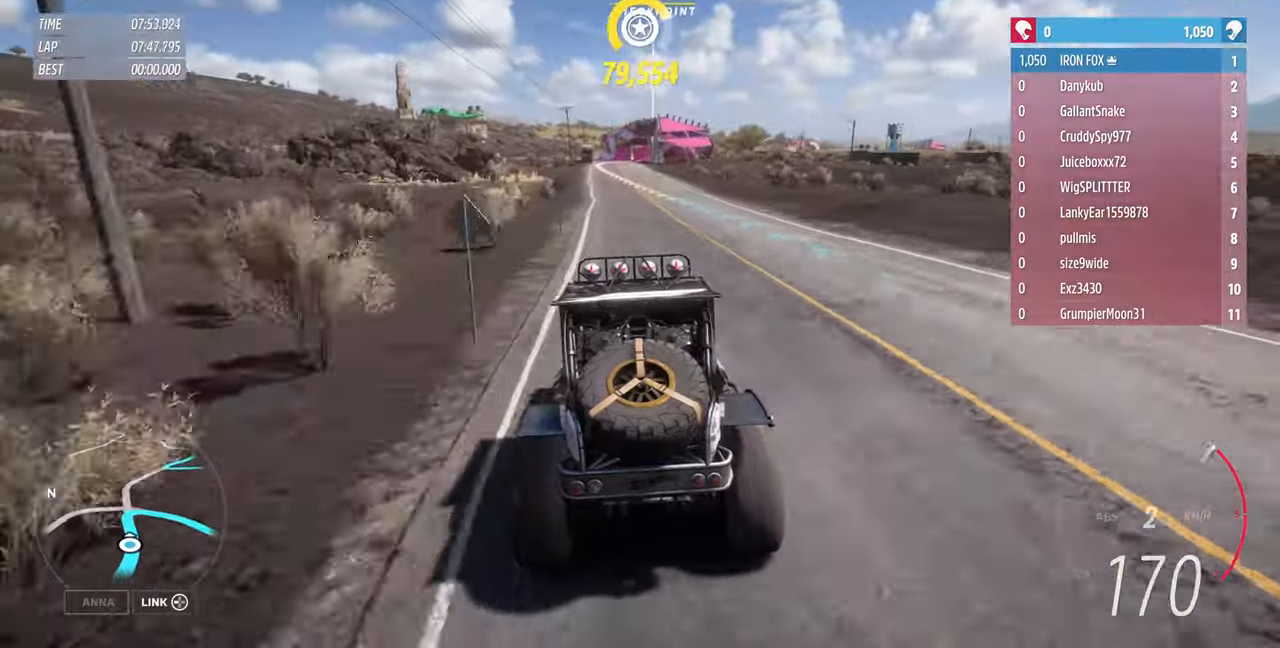
{"buttons": ["R2"], "left_stick": "up", "right_stick": "center", "events": []}
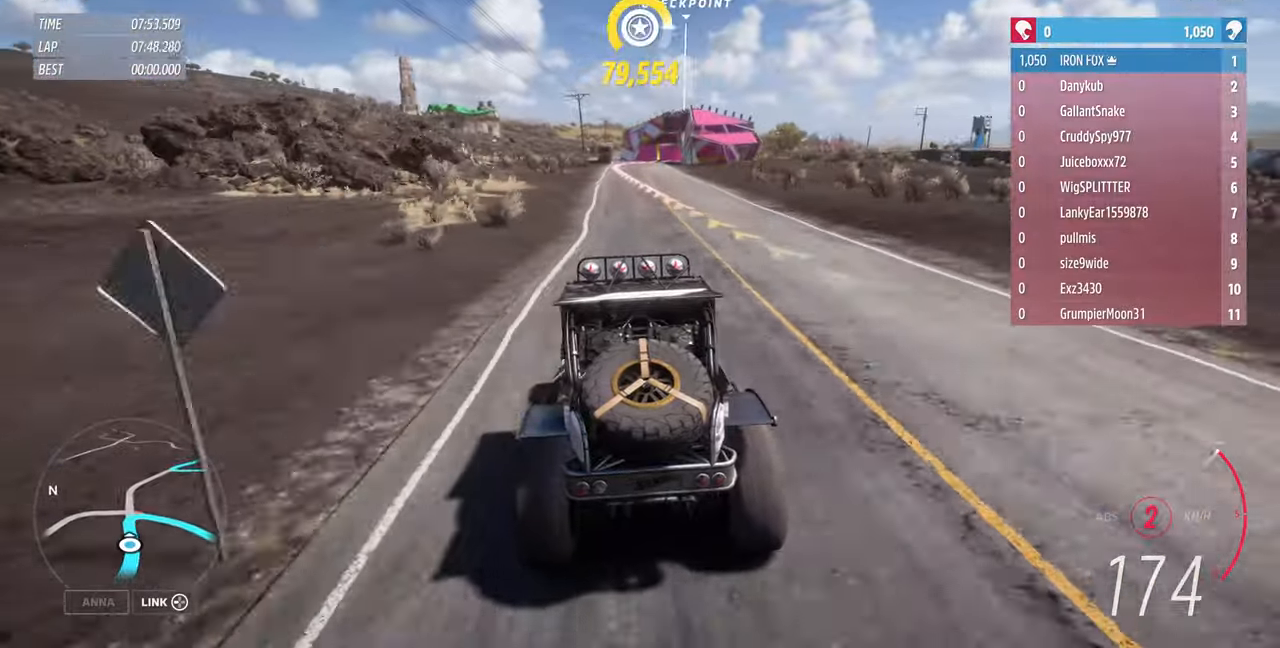
{"buttons": ["L2"], "left_stick": "up", "right_stick": "center", "events": [[333, "L2", "down"], [367, "R2", "up"]]}
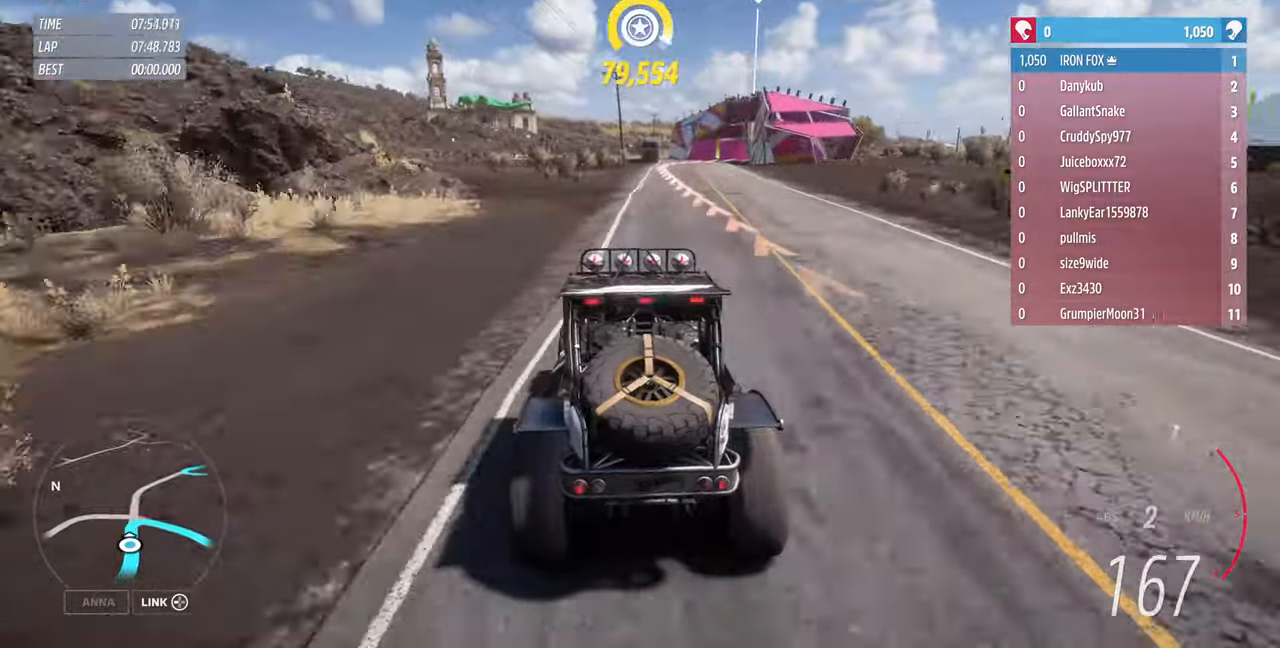
{"buttons": ["CROSS", "L2"], "left_stick": "up", "right_stick": "center", "events": [[33, "CROSS", "down"], [200, "L2", "up"], [300, "L2", "down"]]}
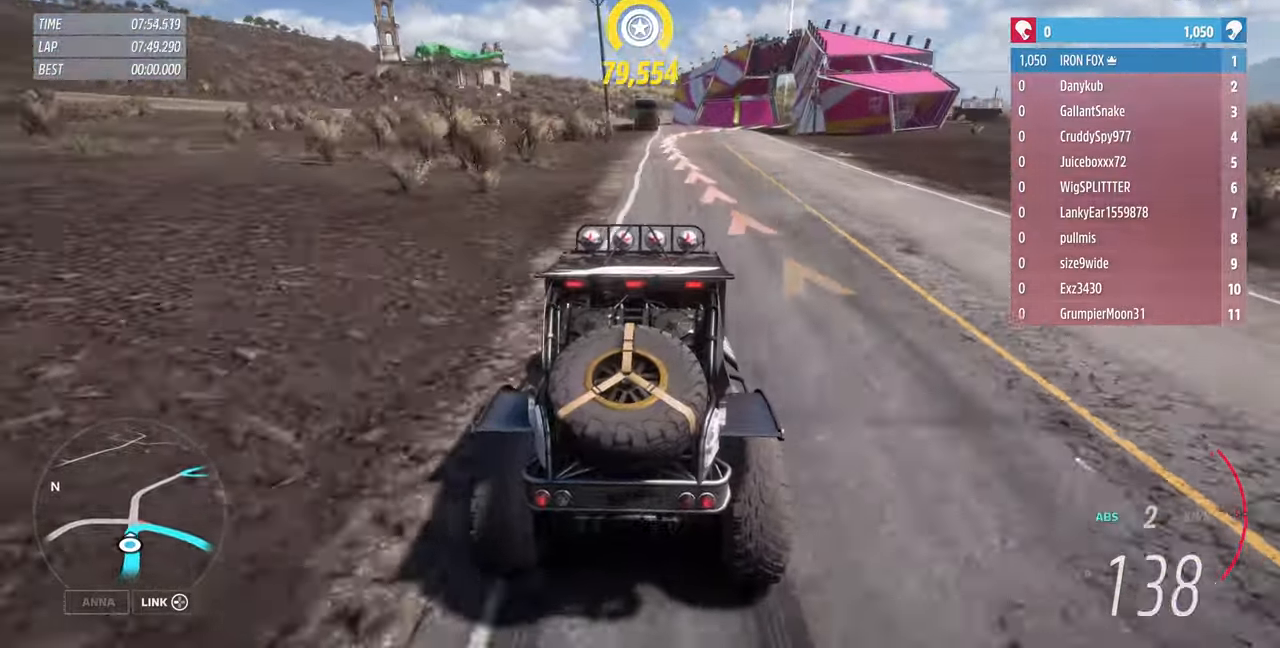
{"buttons": ["CROSS", "L2"], "left_stick": "up", "right_stick": "center"}
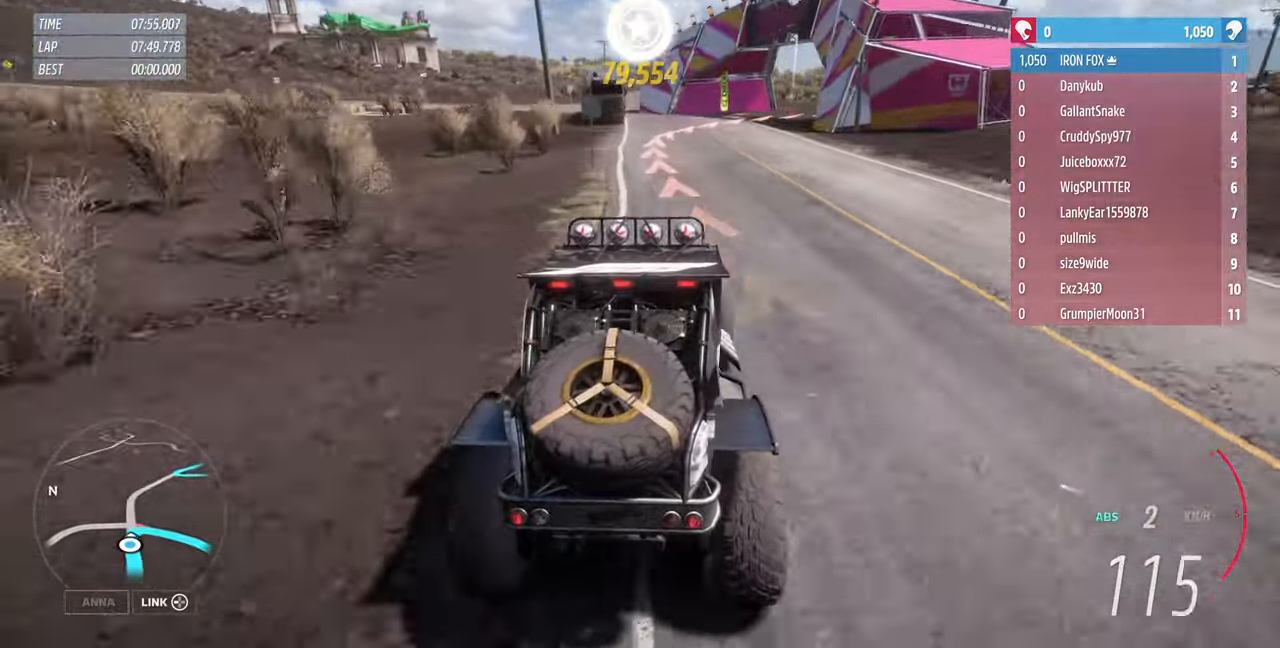
{"buttons": [], "left_stick": "up", "right_stick": "center", "events": [[233, "CROSS", "up"], [300, "L2", "up"]]}
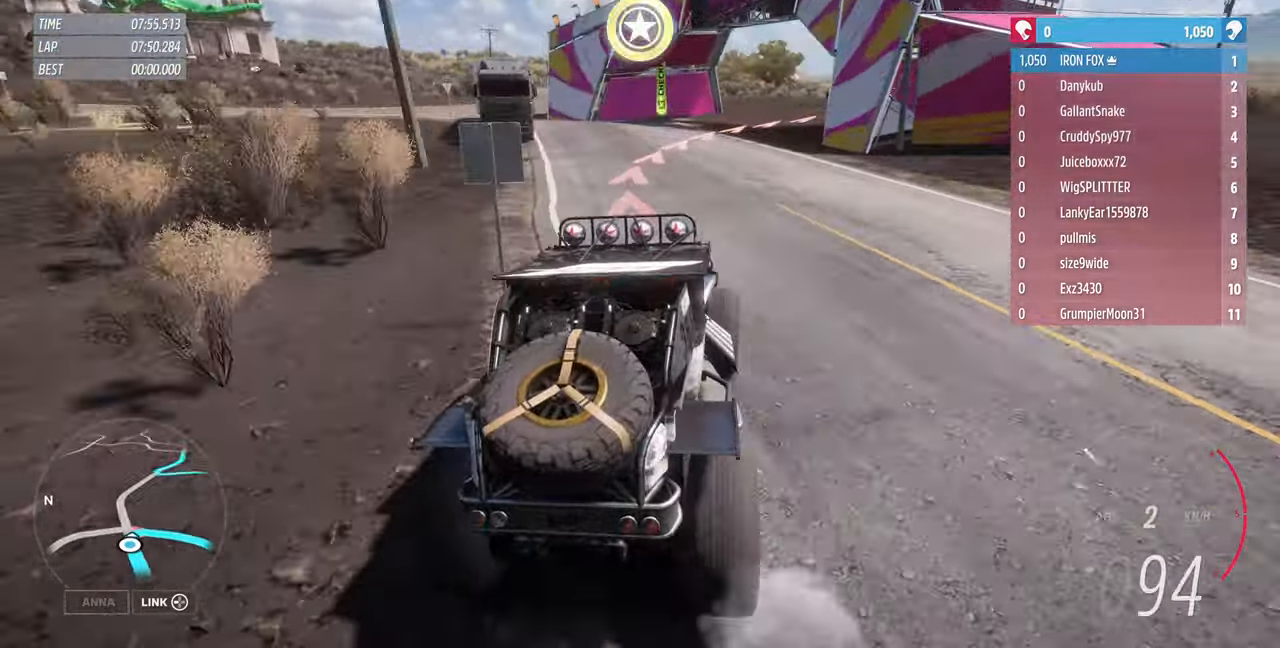
{"buttons": [], "left_stick": "center", "right_stick": "center", "events": [[67, "left_stick", "center"]]}
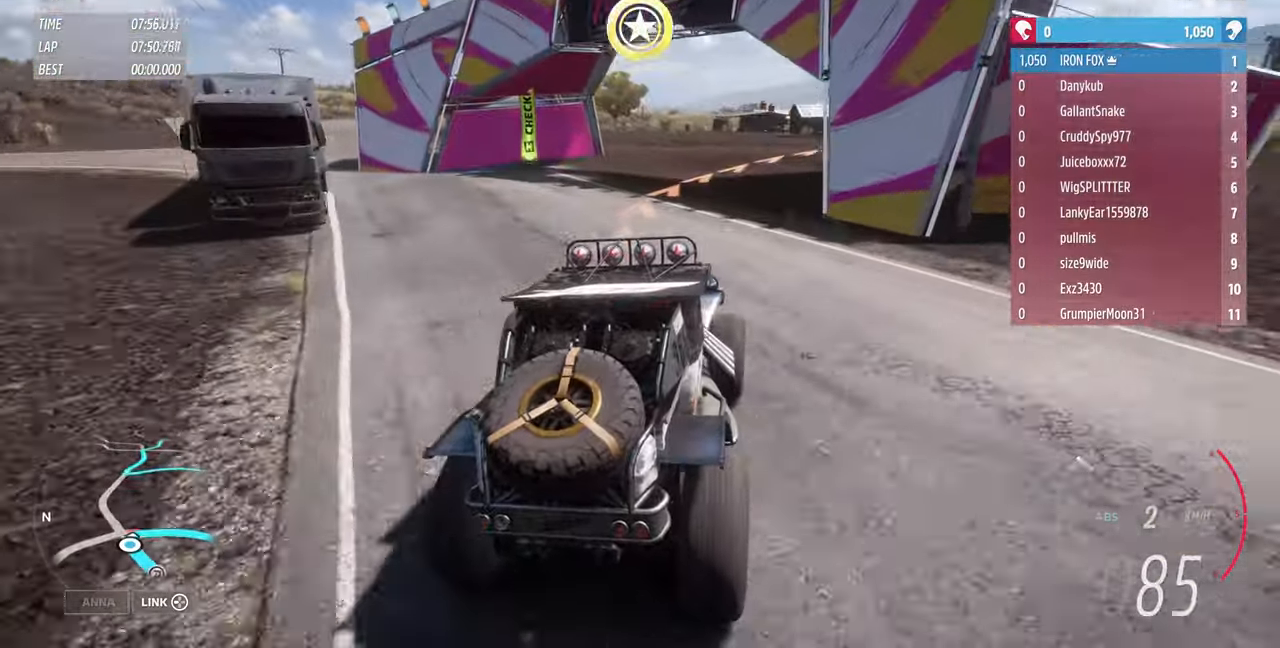
{"buttons": [], "left_stick": "center", "right_stick": "center", "events": []}
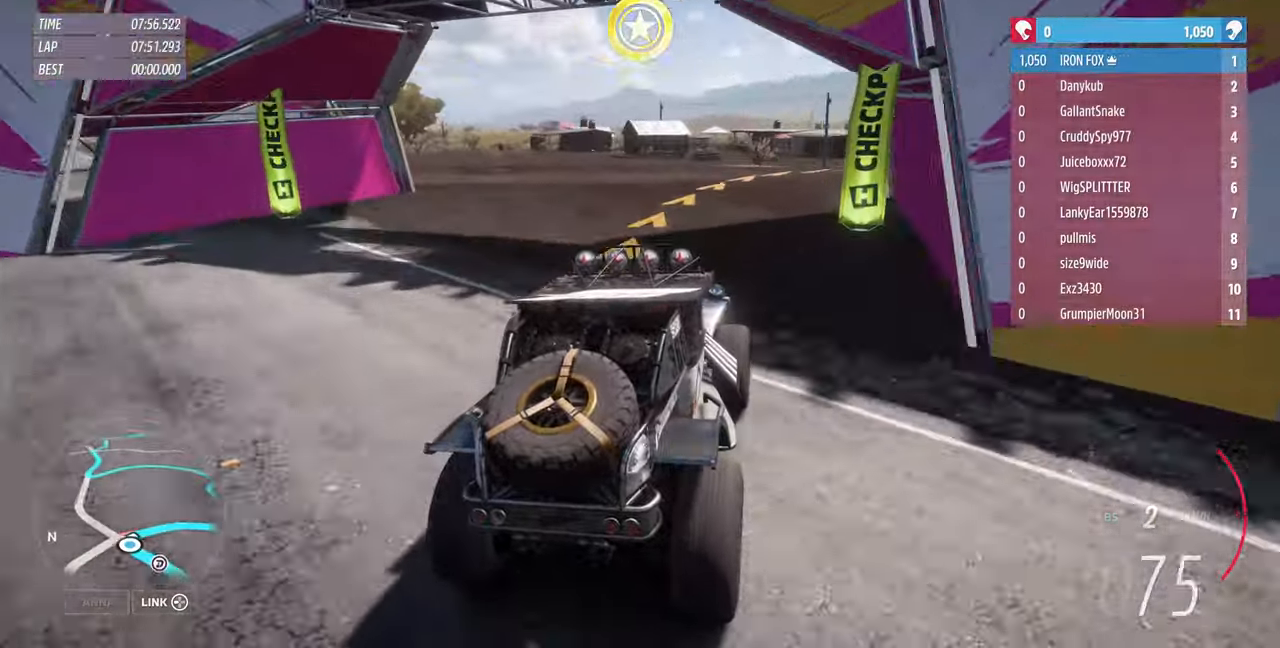
{"buttons": ["R1", "R2"], "left_stick": "center", "right_stick": "center", "events": [[100, "R1", "down"], [100, "R2", "down"]]}
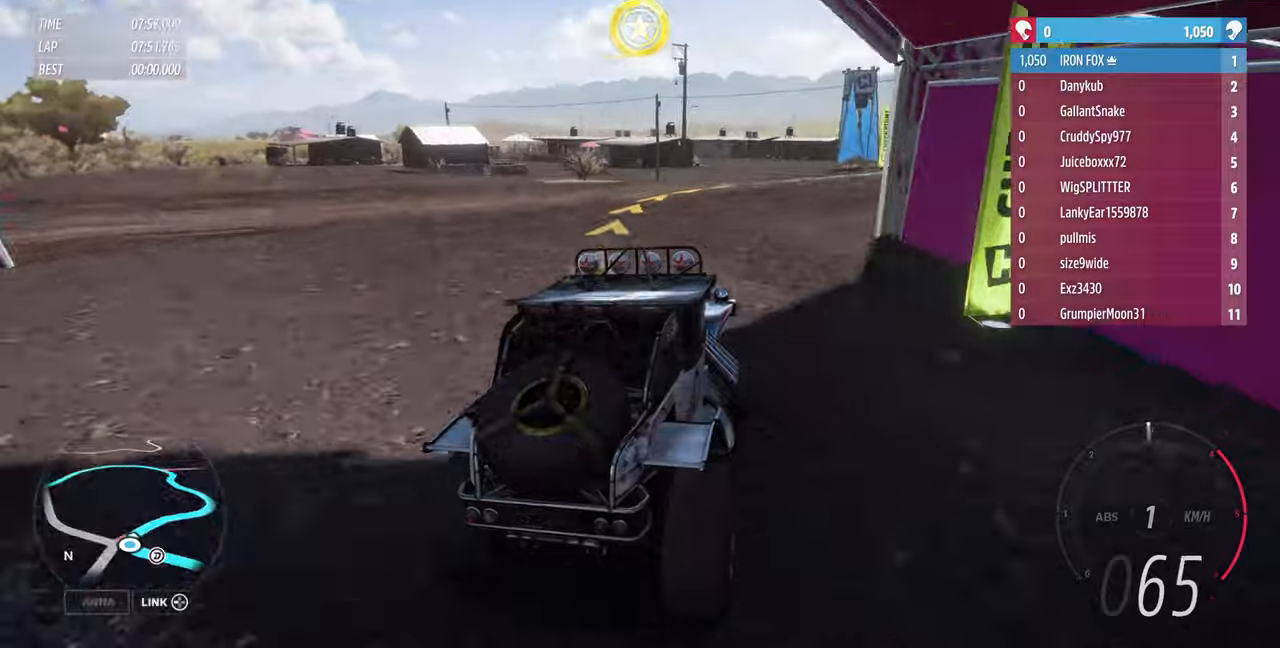
{"buttons": ["R1", "R2"], "left_stick": "up-left", "right_stick": "center", "events": [[466, "left_stick", "up-left"]]}
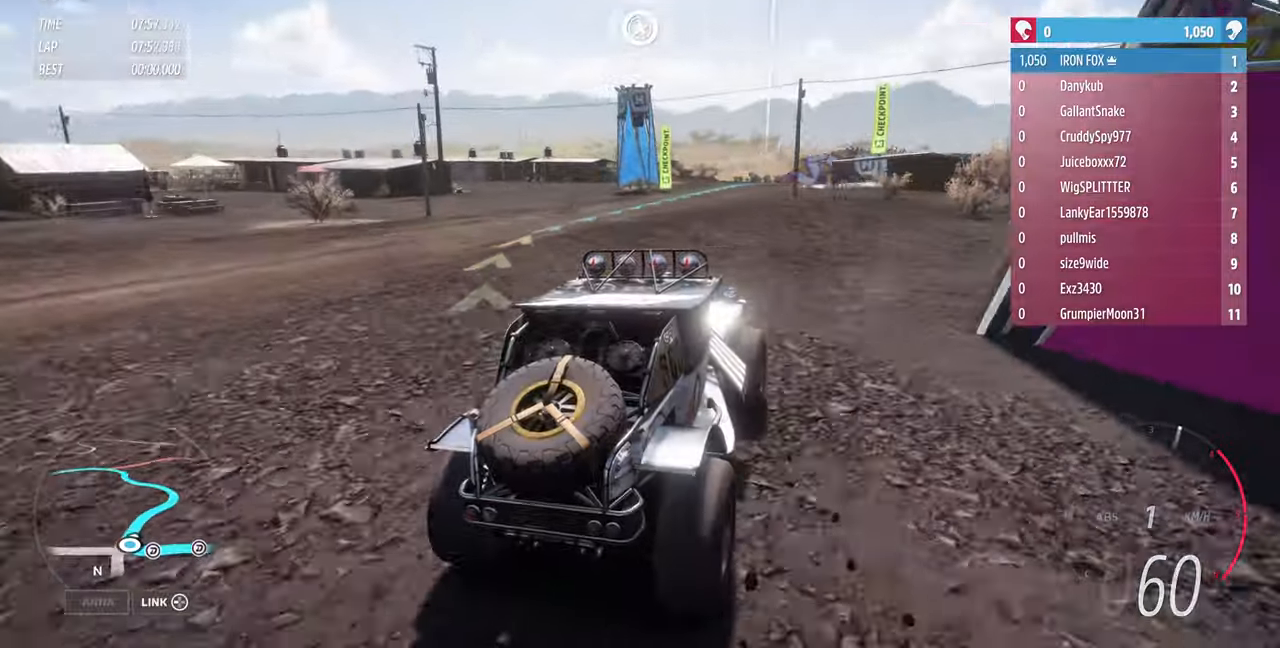
{"buttons": ["R2"], "left_stick": "up-left", "right_stick": "center"}
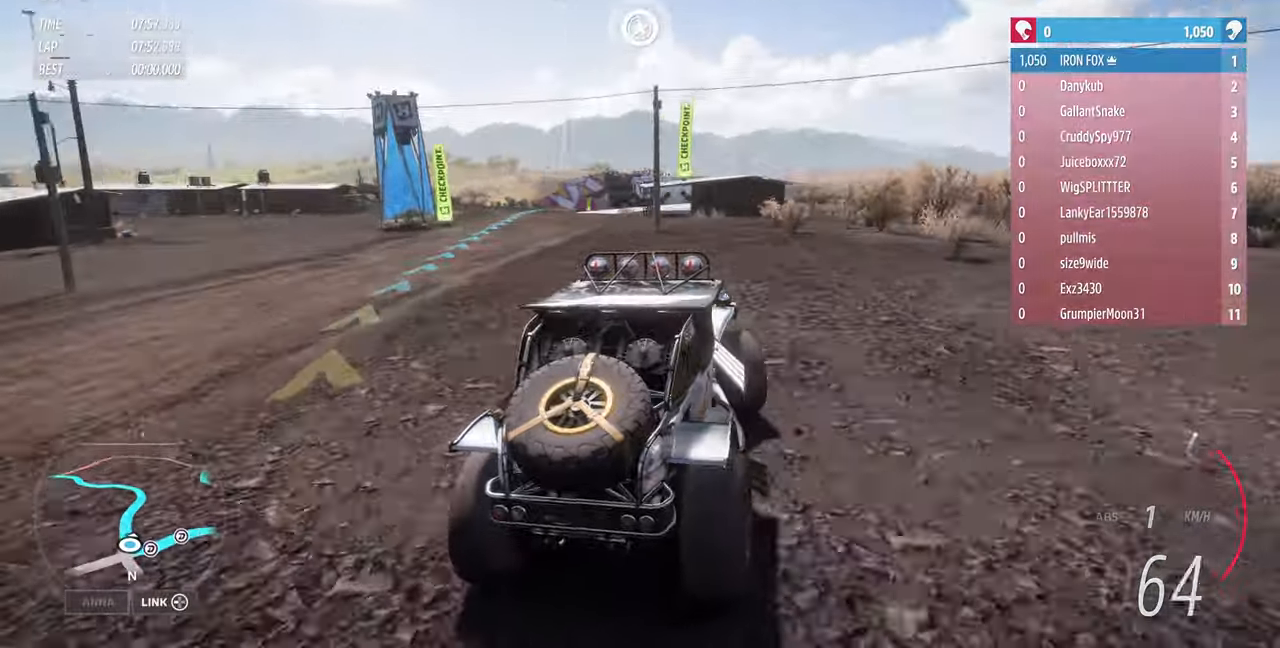
{"buttons": ["R2"], "left_stick": "up-right", "right_stick": "center", "events": [[500, "left_stick", "up-right"]]}
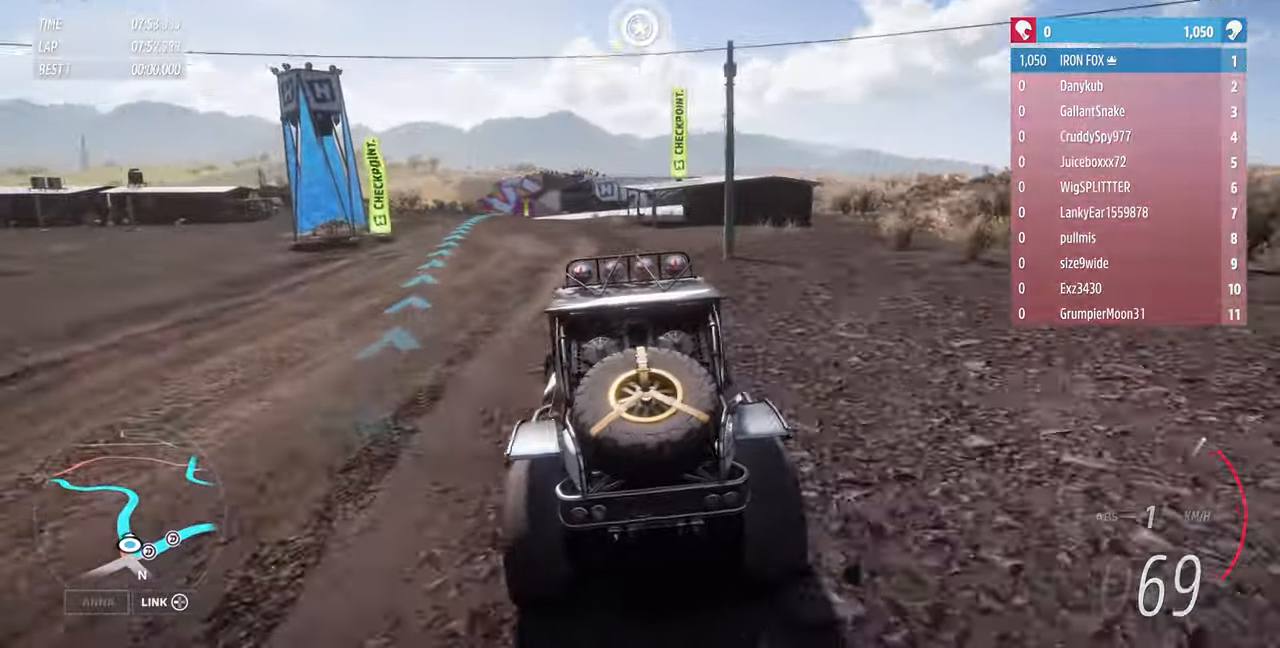
{"buttons": ["R2"], "left_stick": "up-right", "right_stick": "center", "events": []}